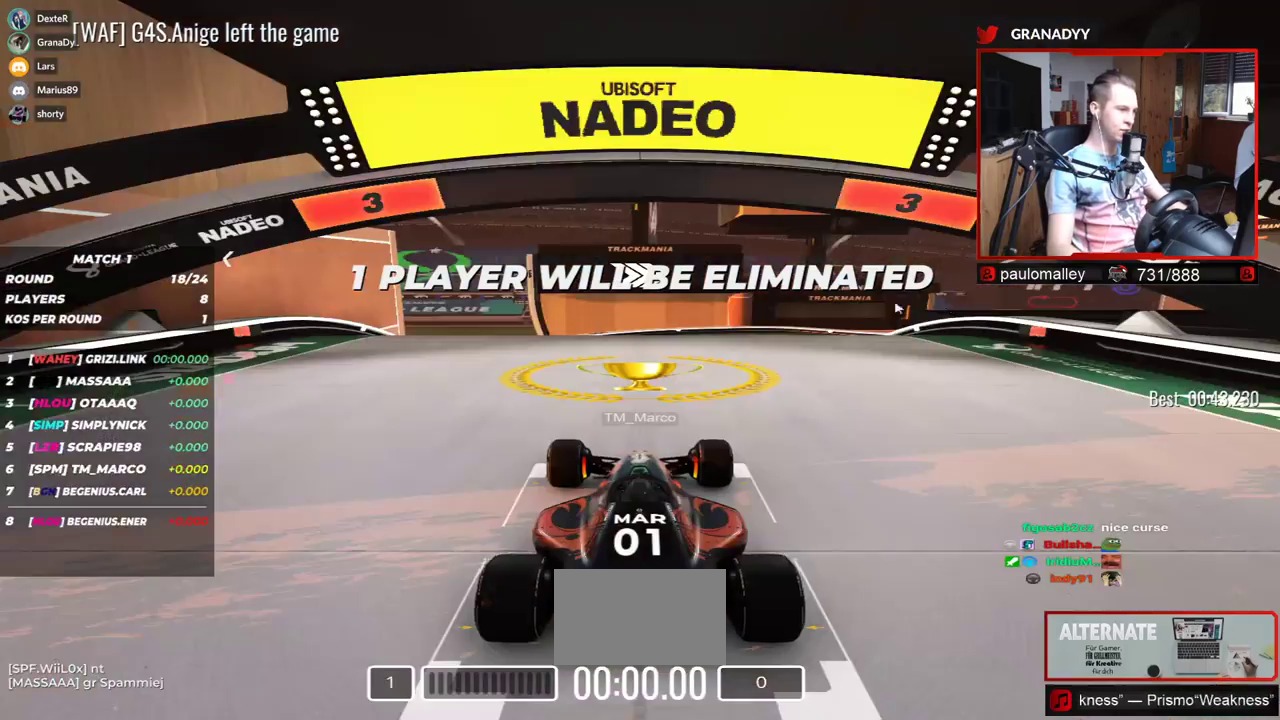
Gameplay with keyboard; each line is a JSON object with the keys held at the frame after it. "events" lists presses ("down") and releases ("up") of "down", "left", "right" and "up" between this image and that frame as [ms after this image, input, new state], when the widget could be followed in between. No other keys are recorded. Mouse input is not recorded.
{"keys": ["up"], "events": [[200, "up", "down"]]}
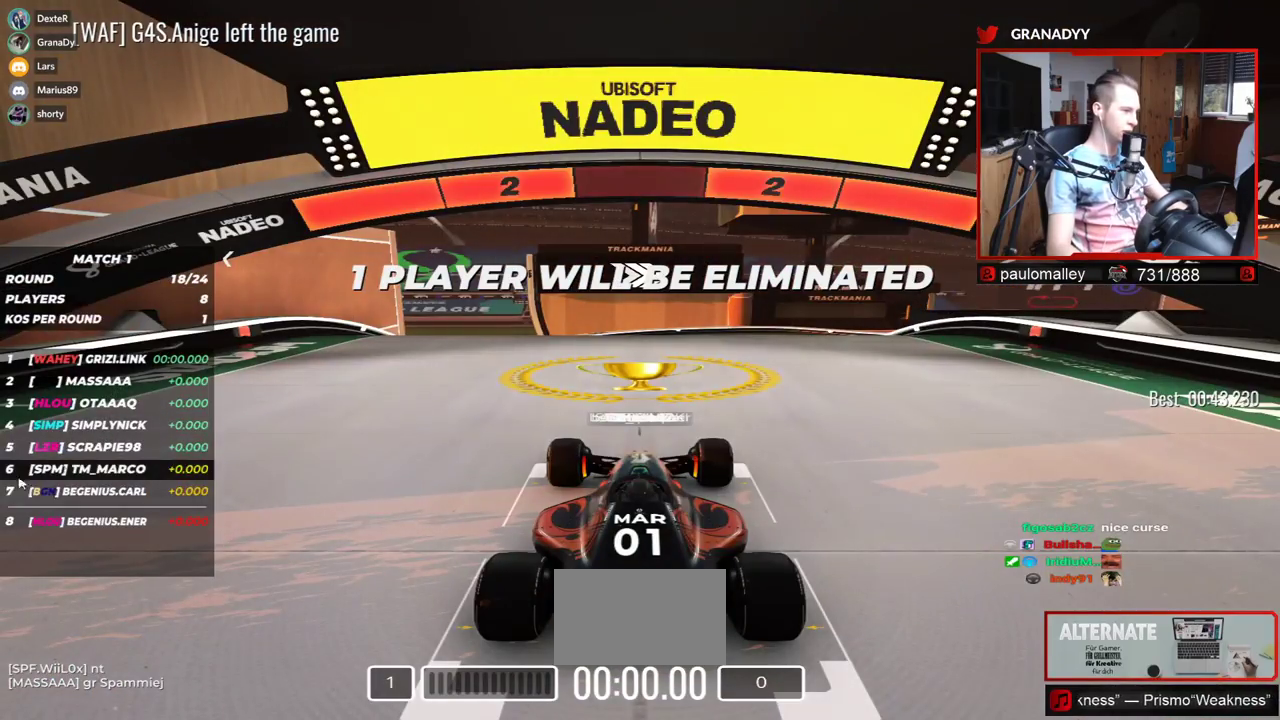
{"keys": ["up"], "events": []}
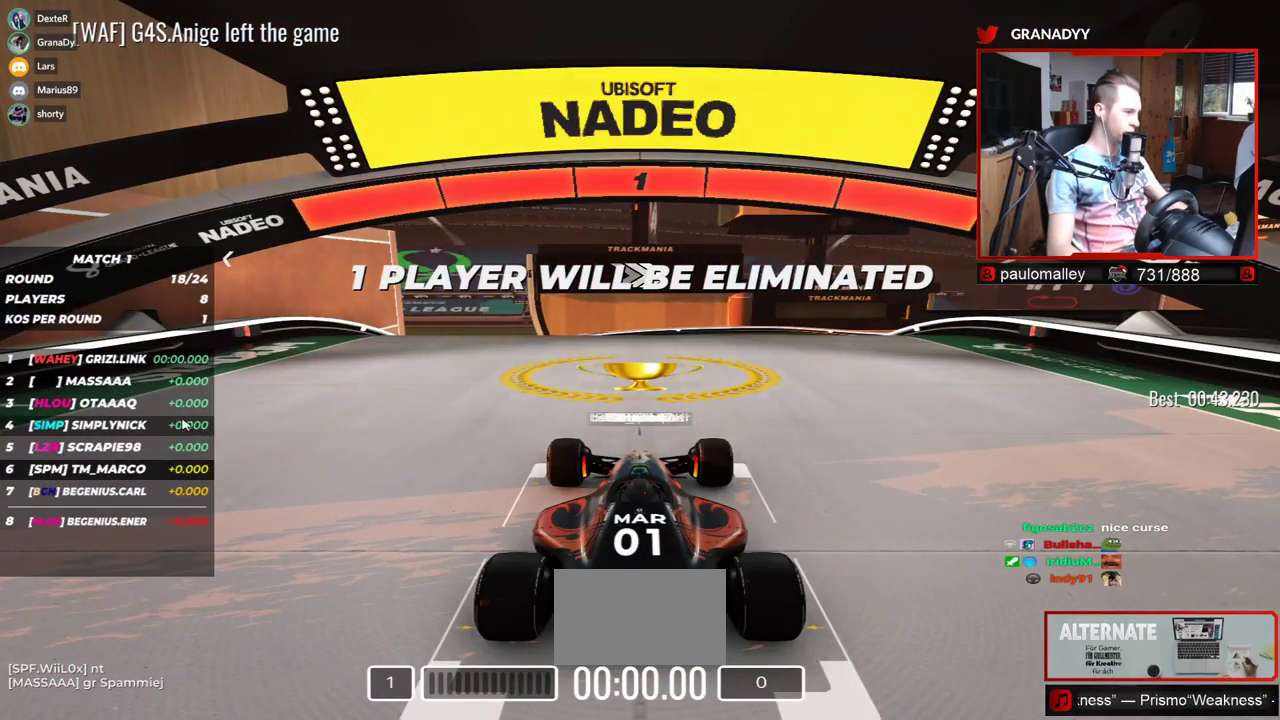
{"keys": ["up"], "events": []}
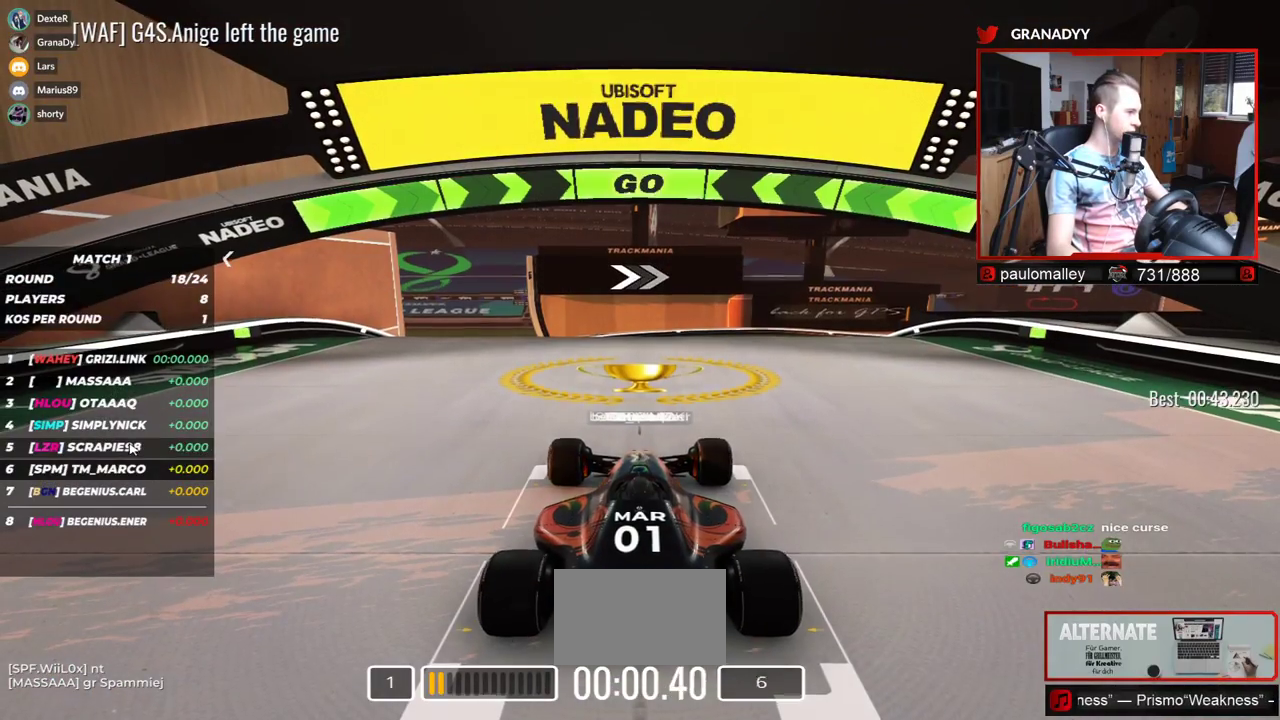
{"keys": ["up"], "events": []}
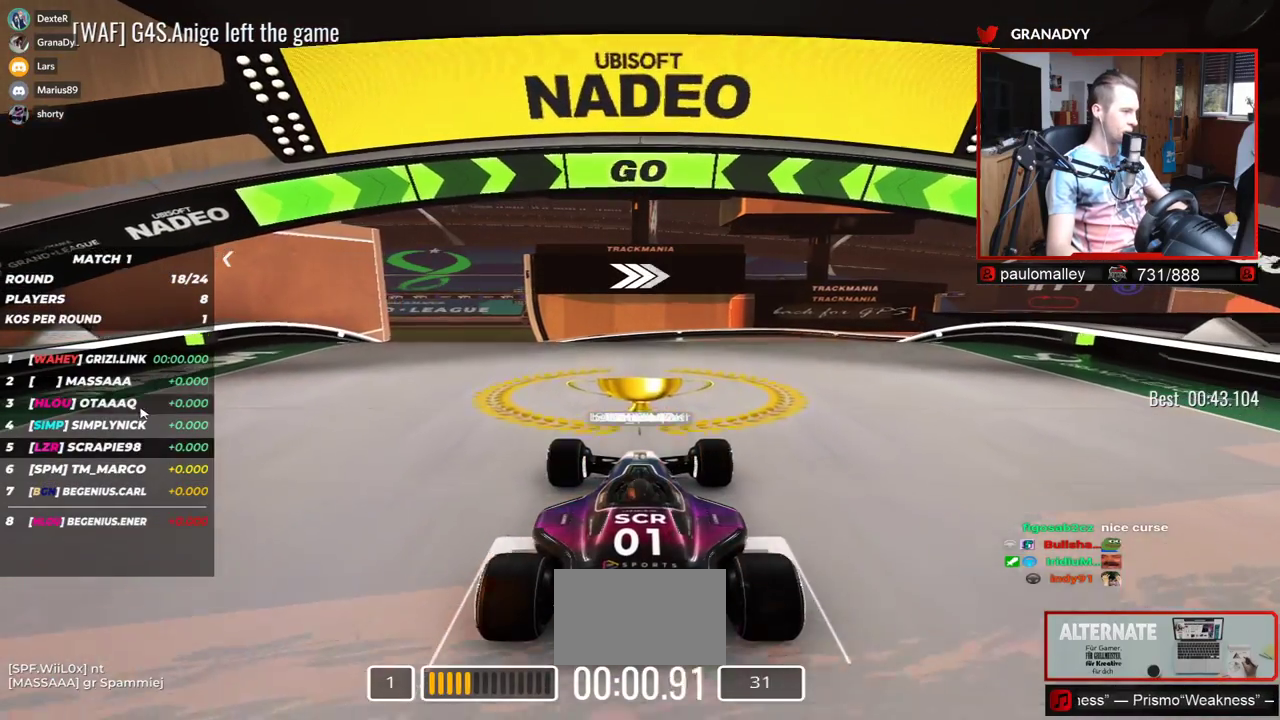
{"keys": ["up"], "events": []}
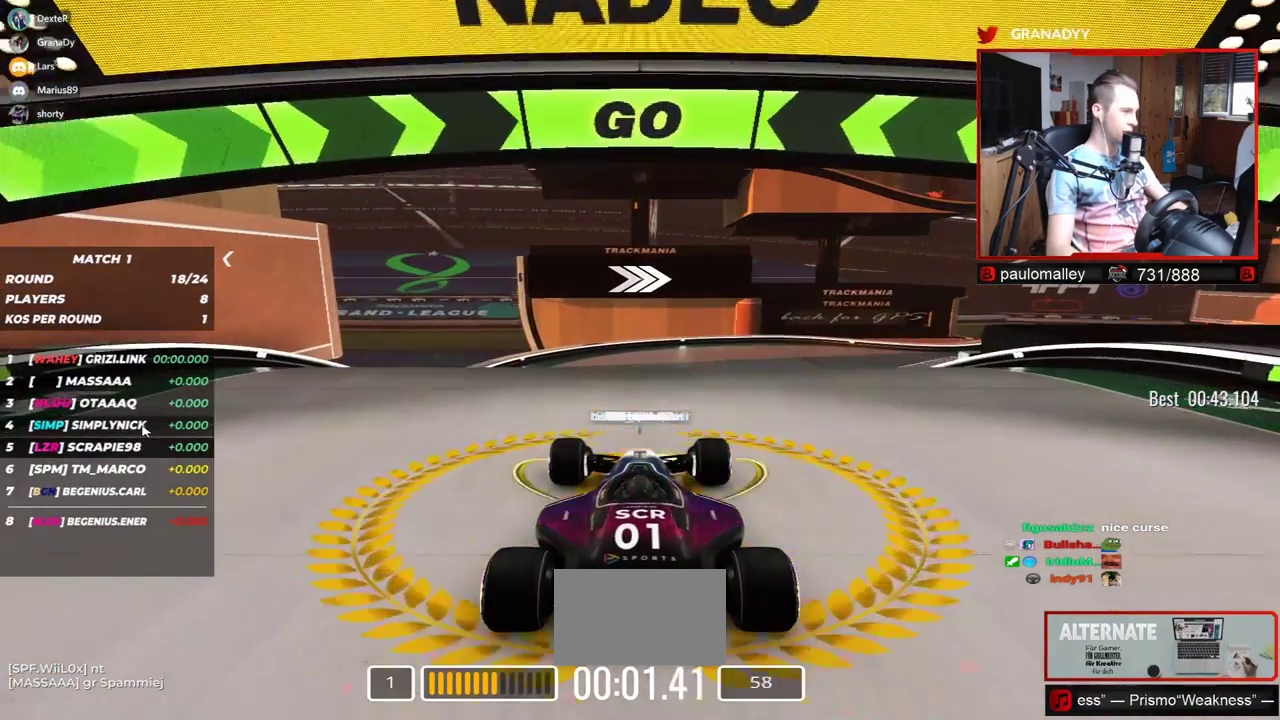
{"keys": ["up"], "events": []}
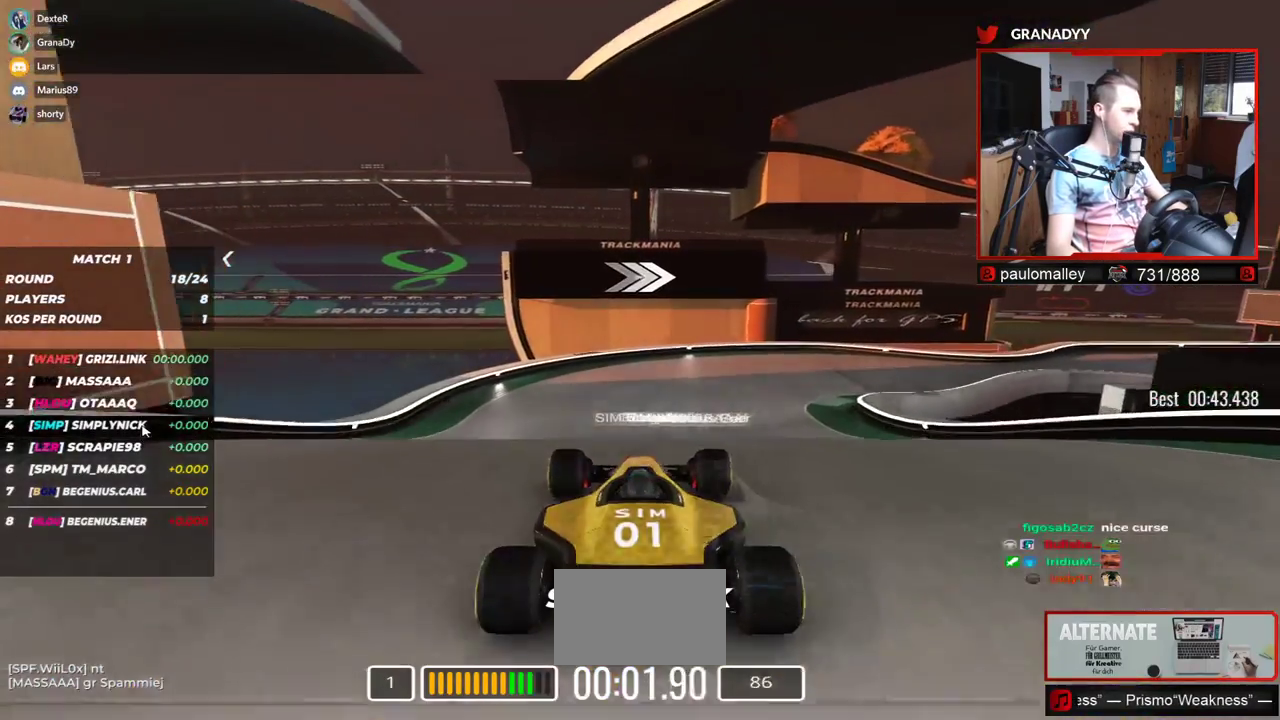
{"keys": ["right", "up"], "events": [[33, "right", "down"], [183, "right", "up"], [417, "right", "down"]]}
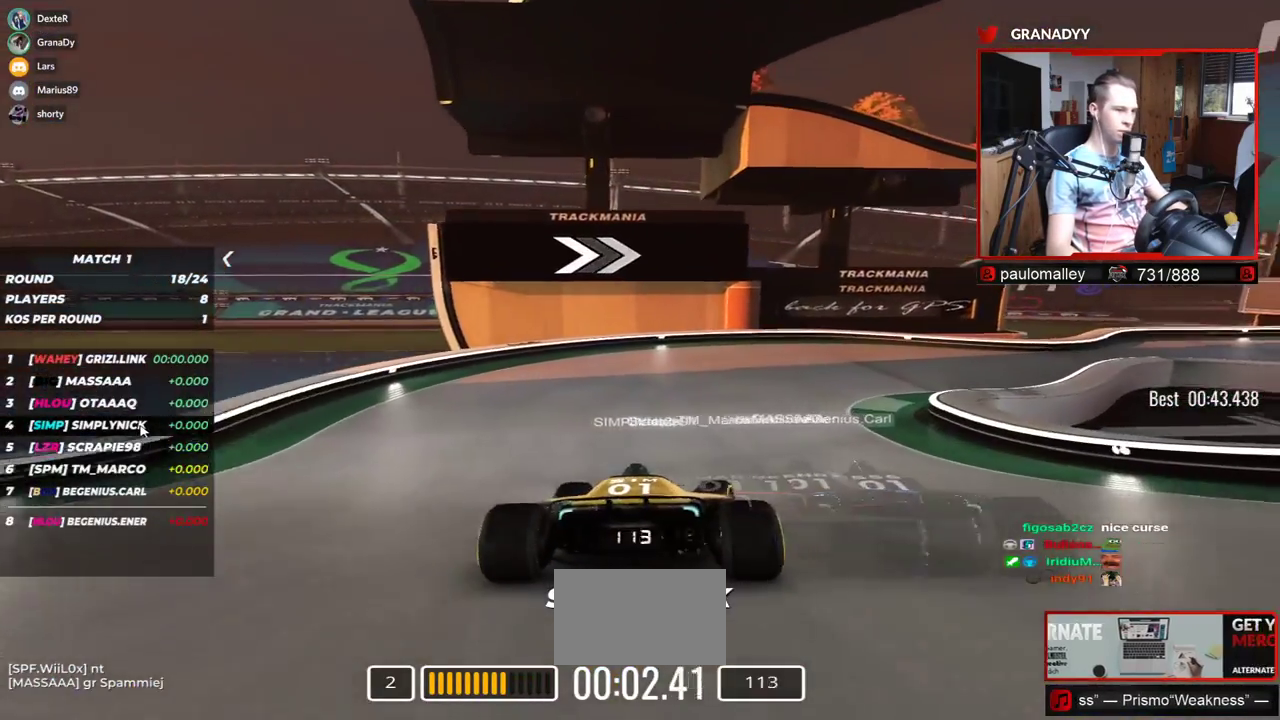
{"keys": ["right", "up"], "events": [[117, "right", "up"], [167, "right", "down"]]}
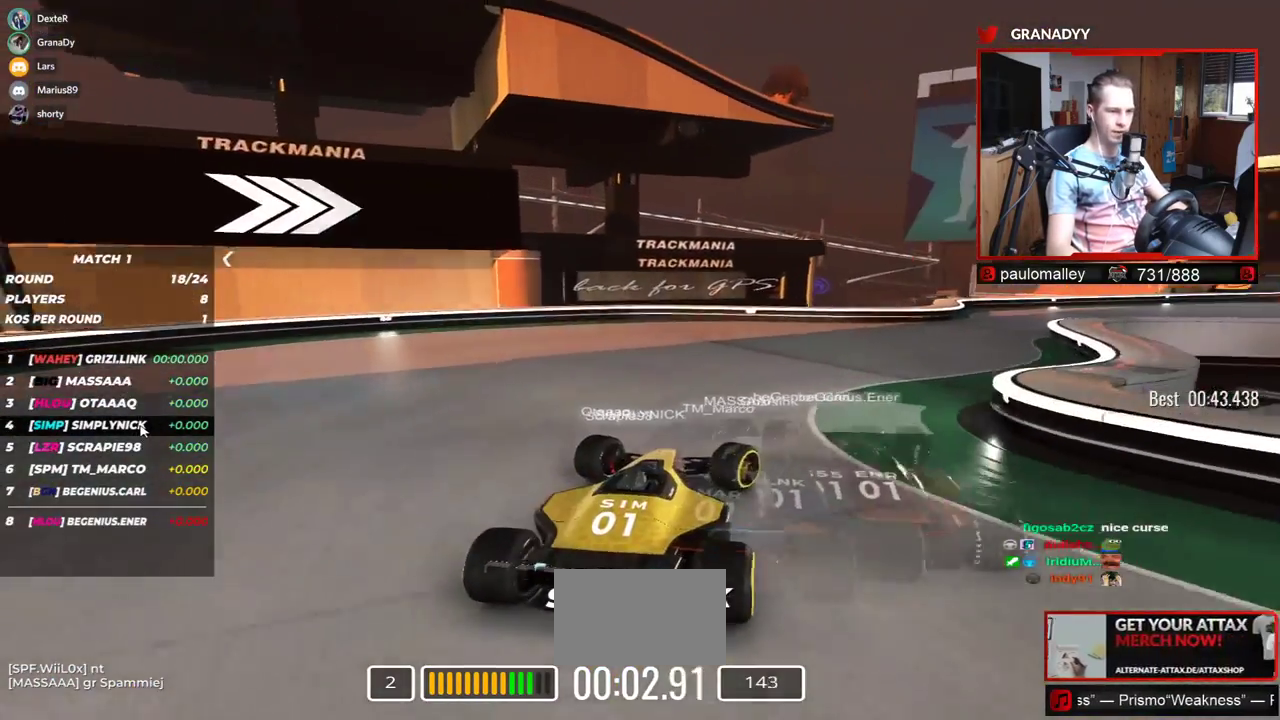
{"keys": ["right", "up"], "events": []}
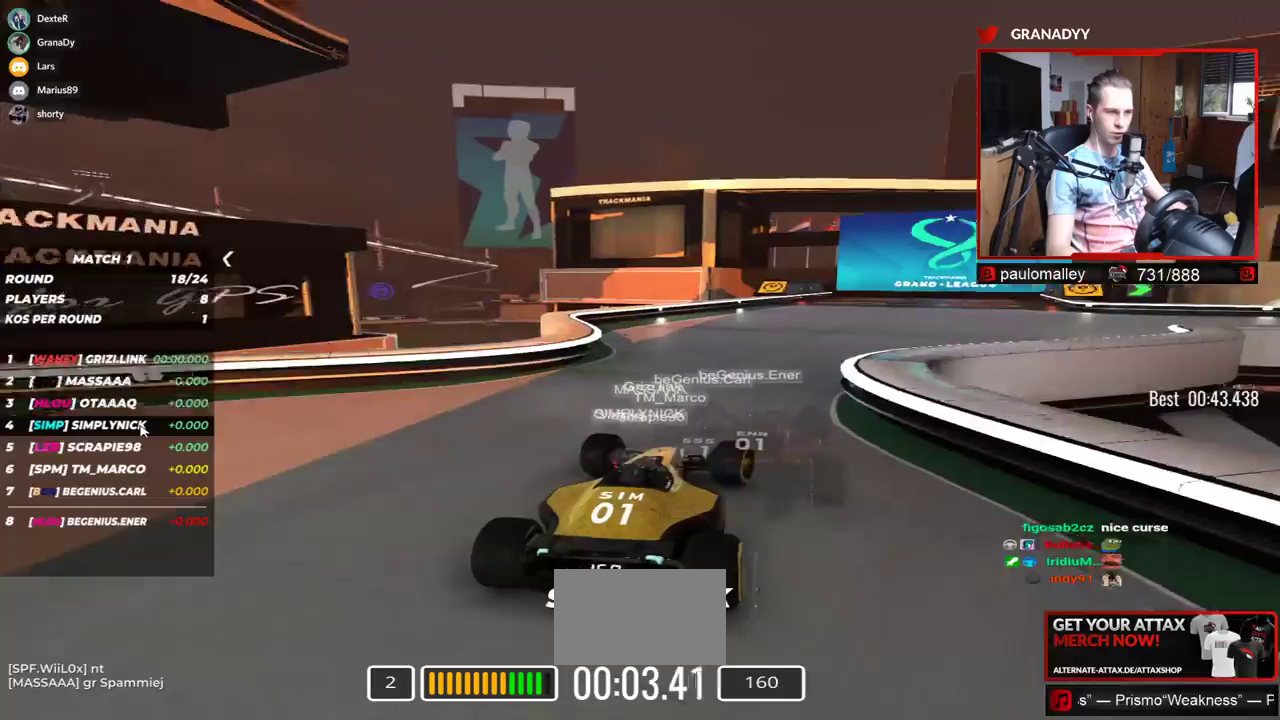
{"keys": ["right", "up"], "events": []}
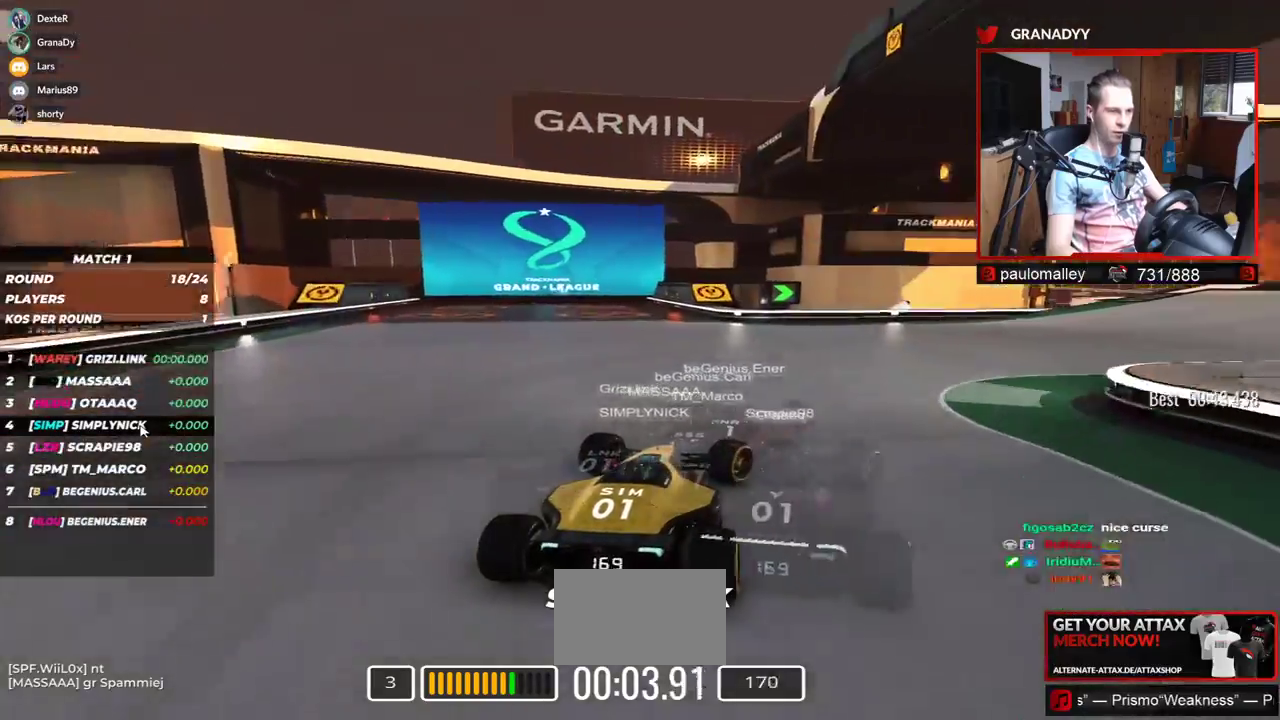
{"keys": ["right", "up"], "events": []}
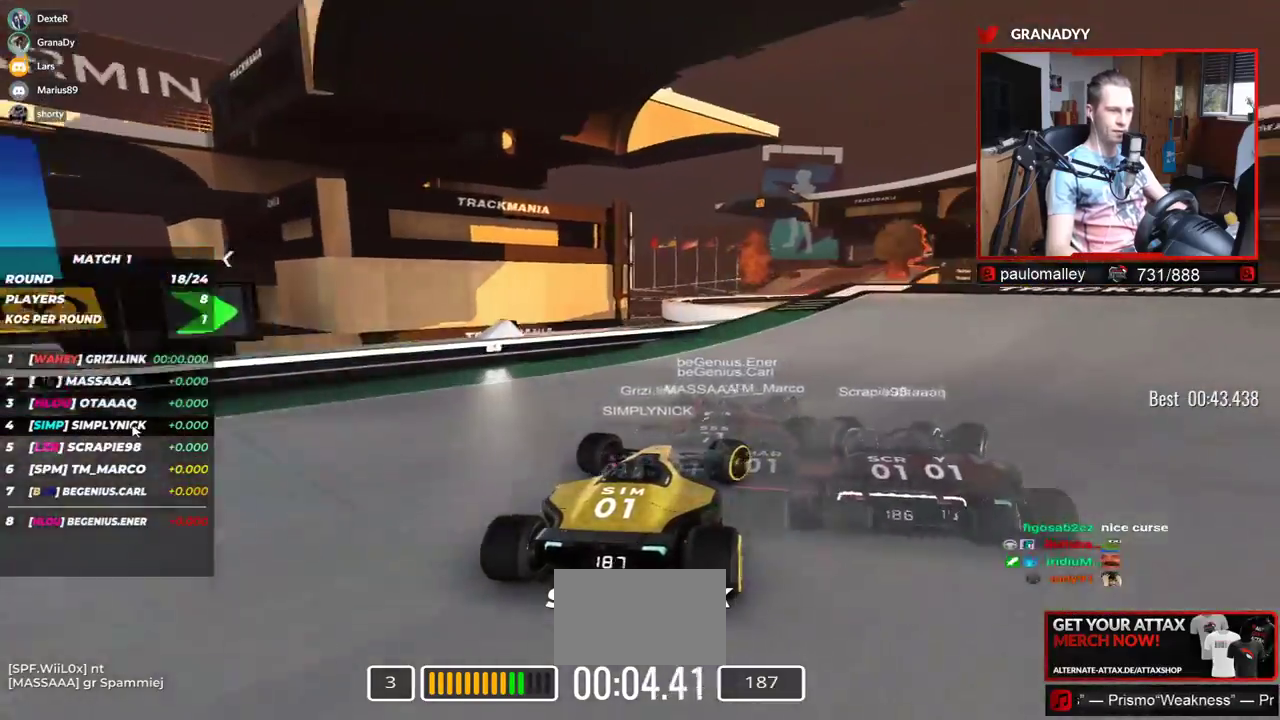
{"keys": ["up"], "events": [[150, "right", "up"], [334, "right", "down"], [401, "right", "up"]]}
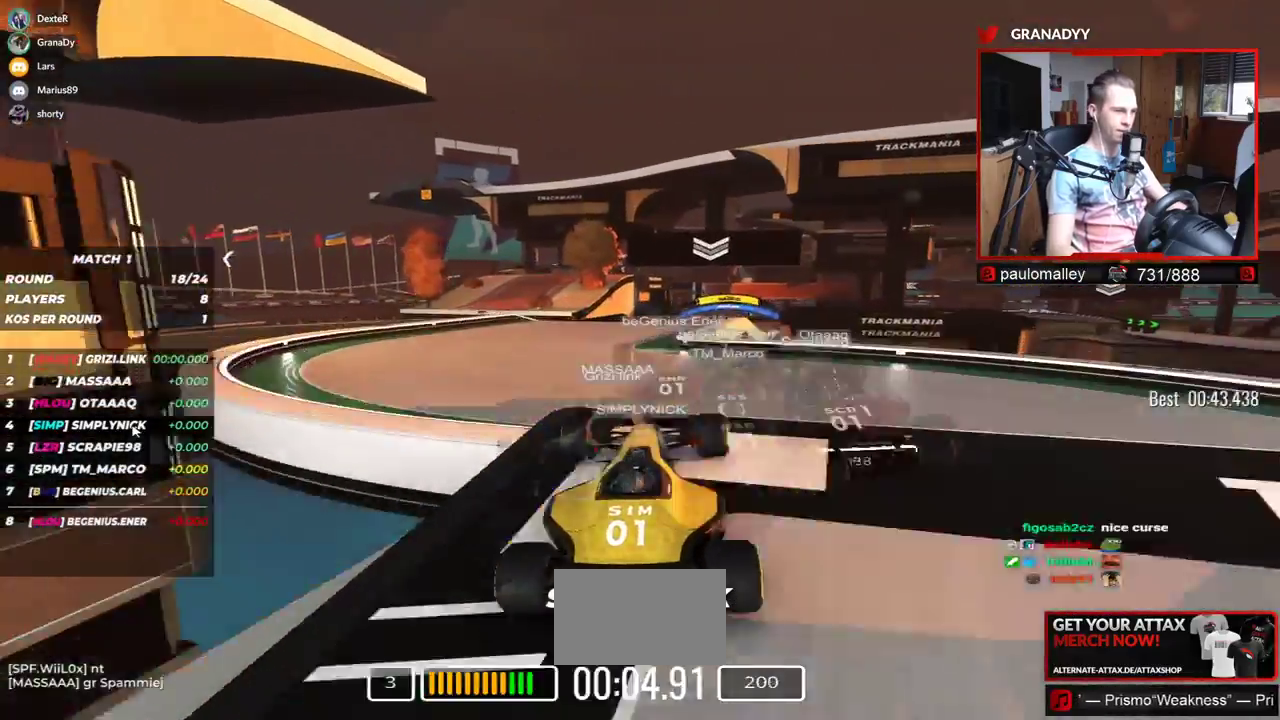
{"keys": ["left", "up"], "events": [[83, "left", "down"], [150, "left", "up"], [400, "left", "down"]]}
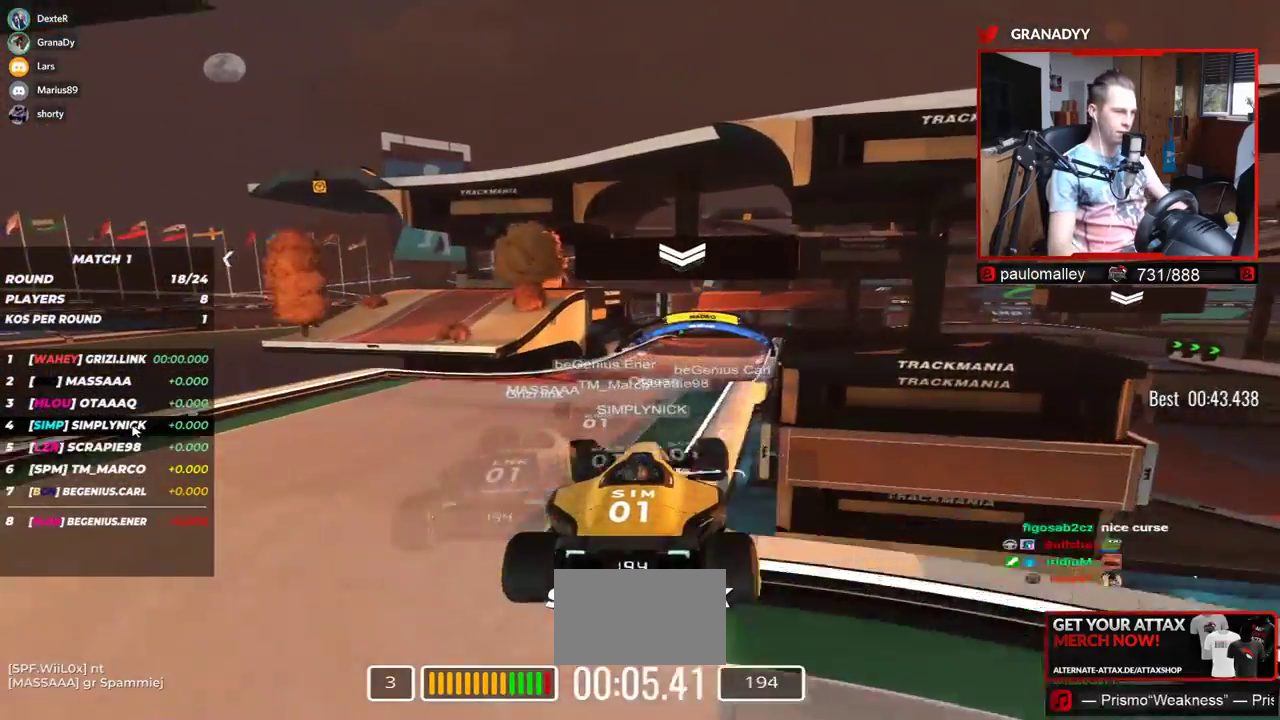
{"keys": ["left", "up"], "events": []}
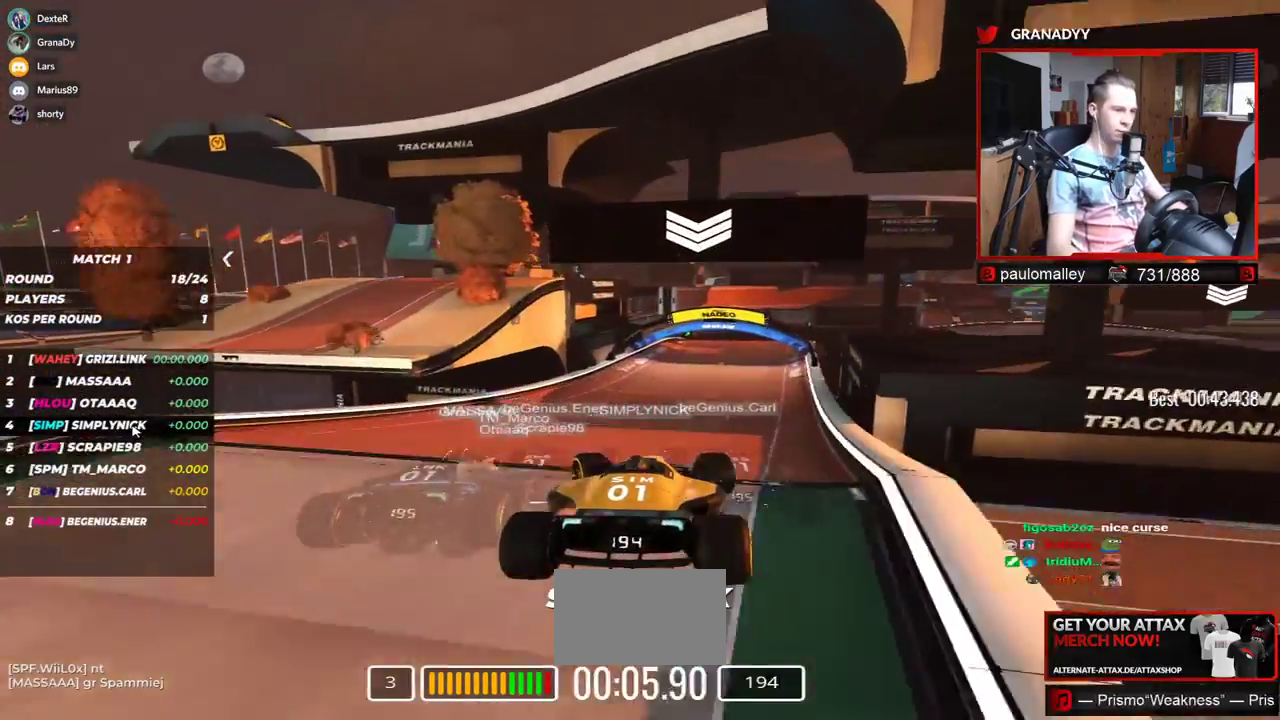
{"keys": ["left", "up"], "events": []}
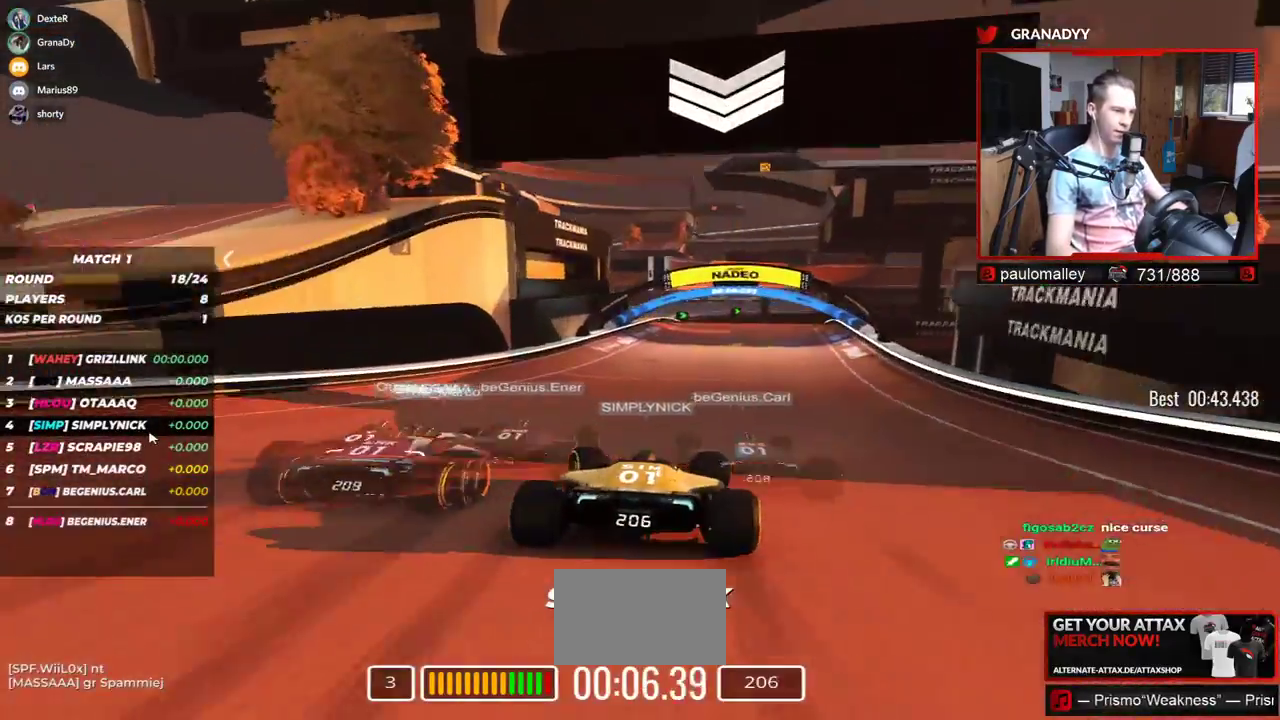
{"keys": ["up"], "events": [[33, "left", "up"], [150, "right", "down"], [400, "right", "up"]]}
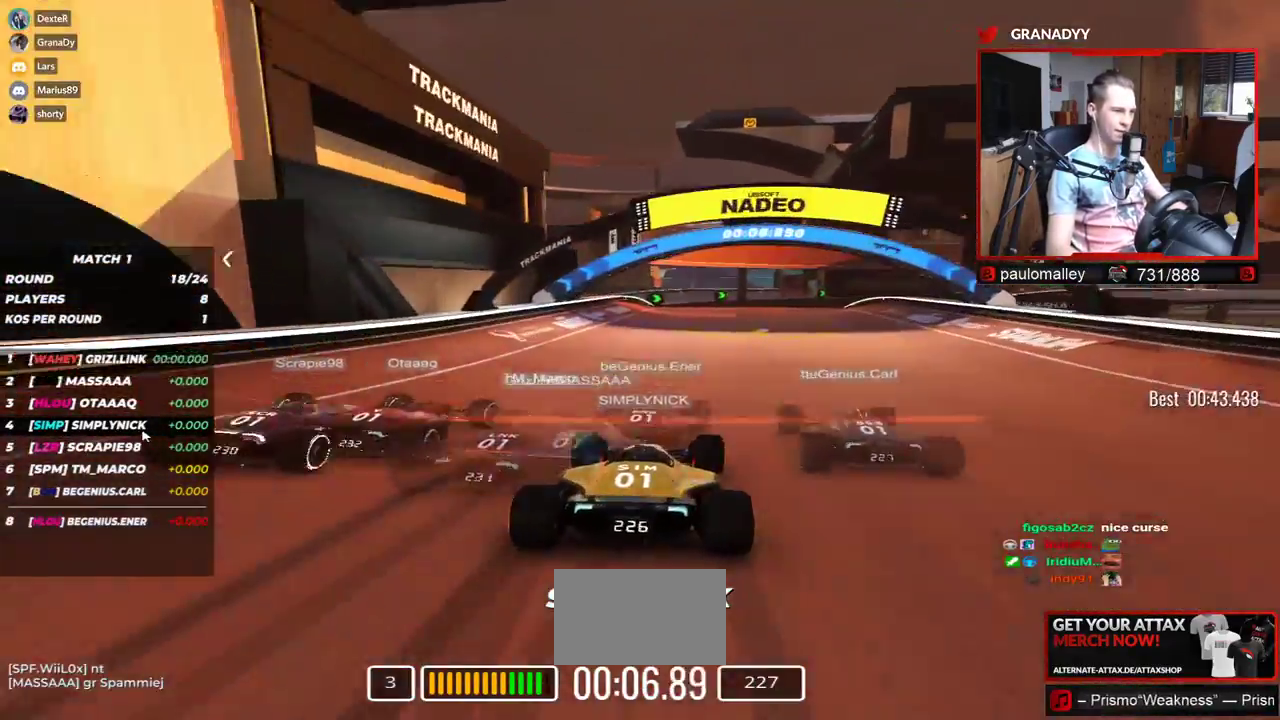
{"keys": ["up"], "events": [[284, "right", "down"], [467, "right", "up"]]}
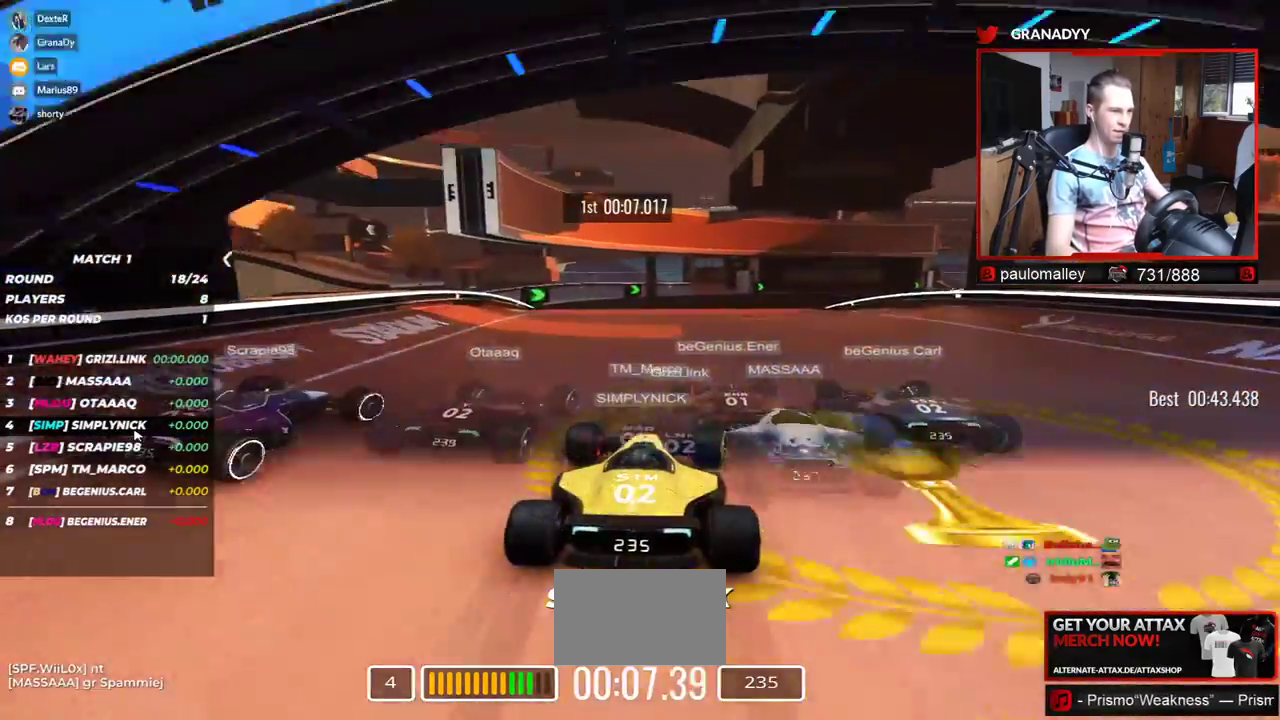
{"keys": ["right", "up"], "events": [[100, "right", "down"]]}
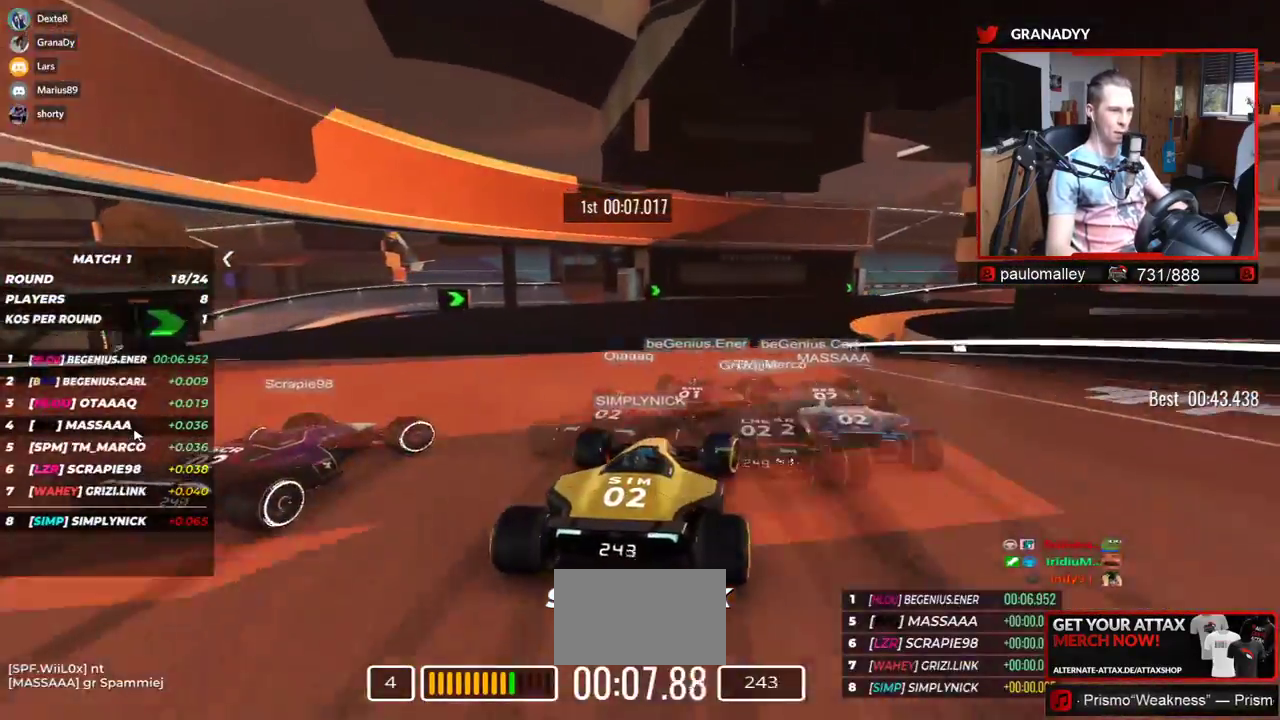
{"keys": ["right", "up"], "events": []}
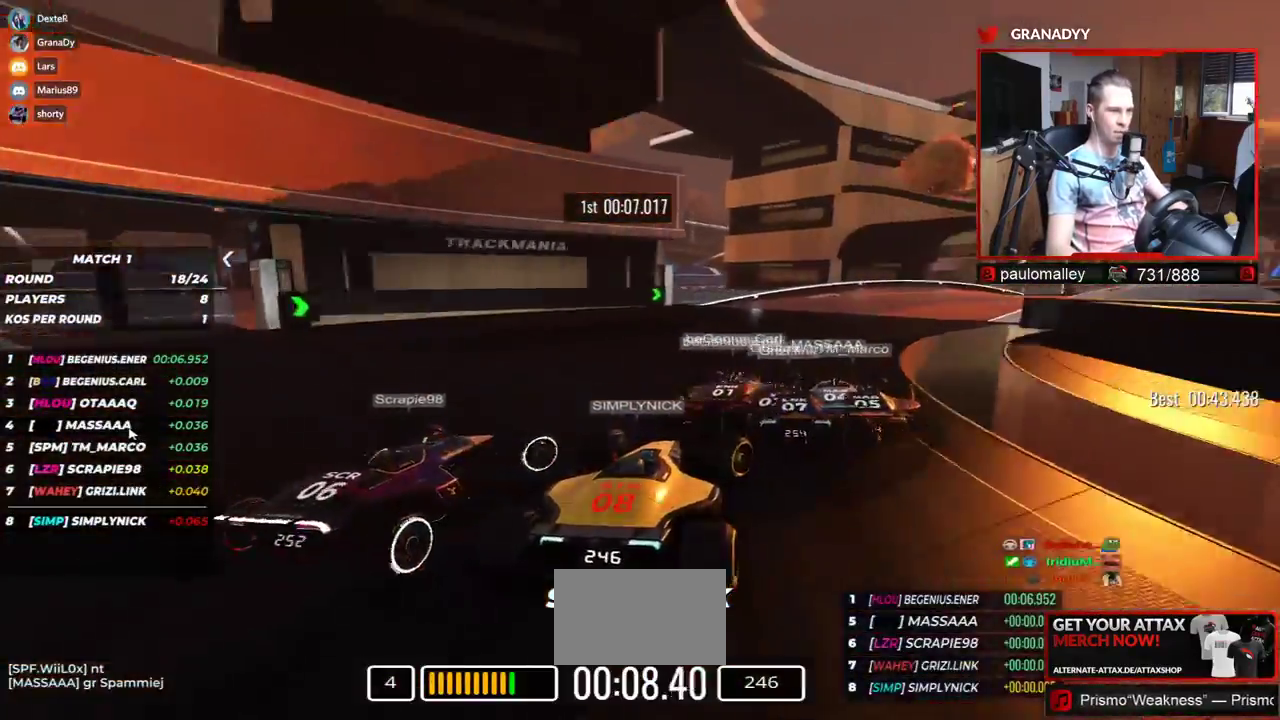
{"keys": ["right", "up"], "events": []}
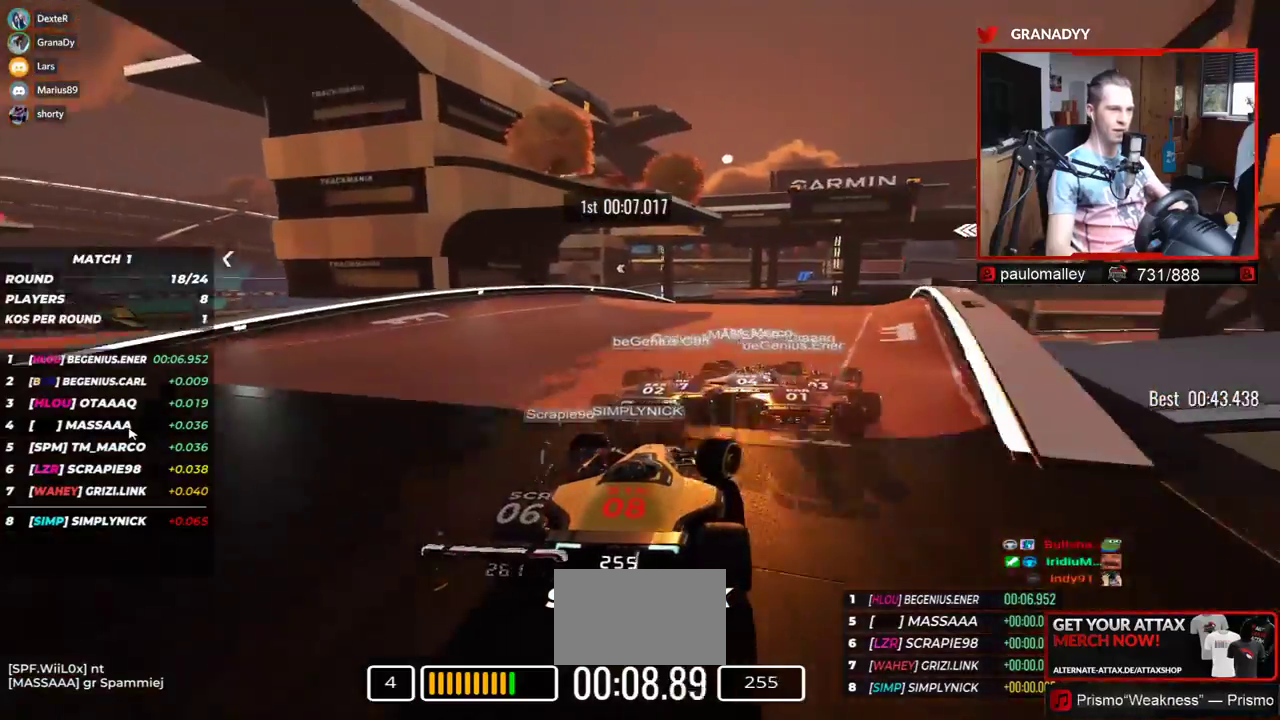
{"keys": ["up"], "events": [[384, "right", "up"]]}
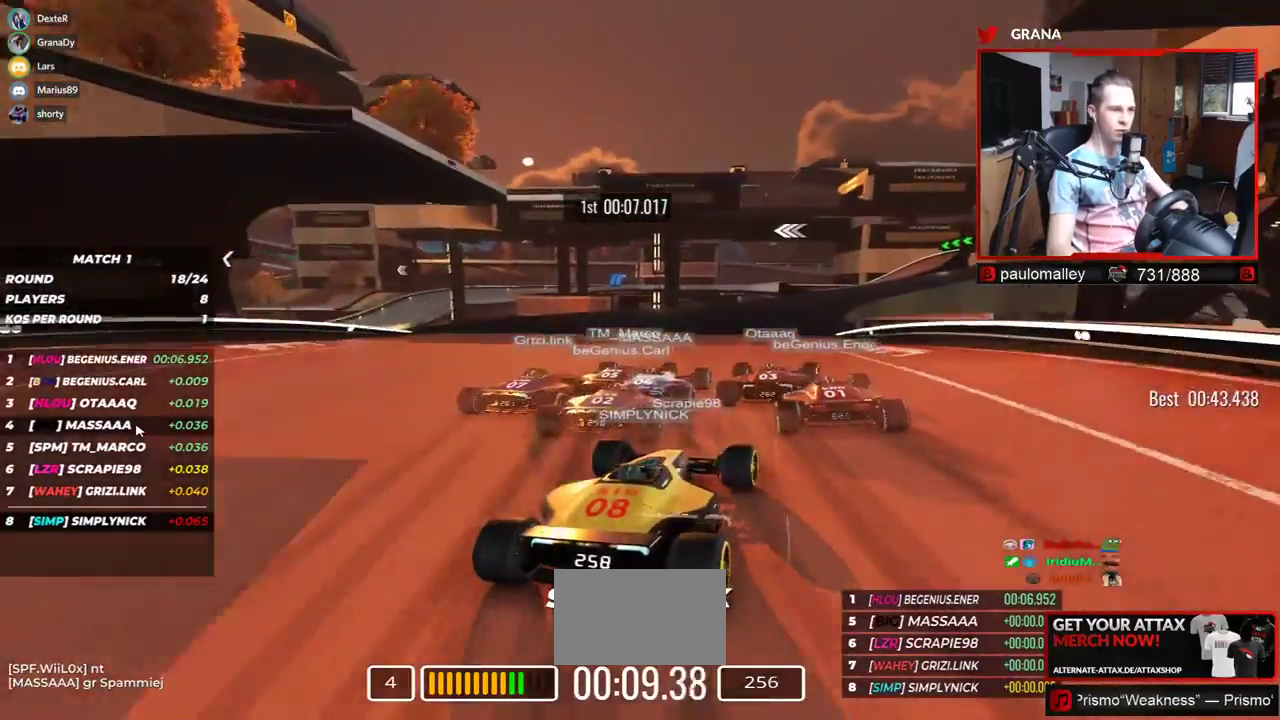
{"keys": ["right", "up"], "events": [[333, "right", "down"]]}
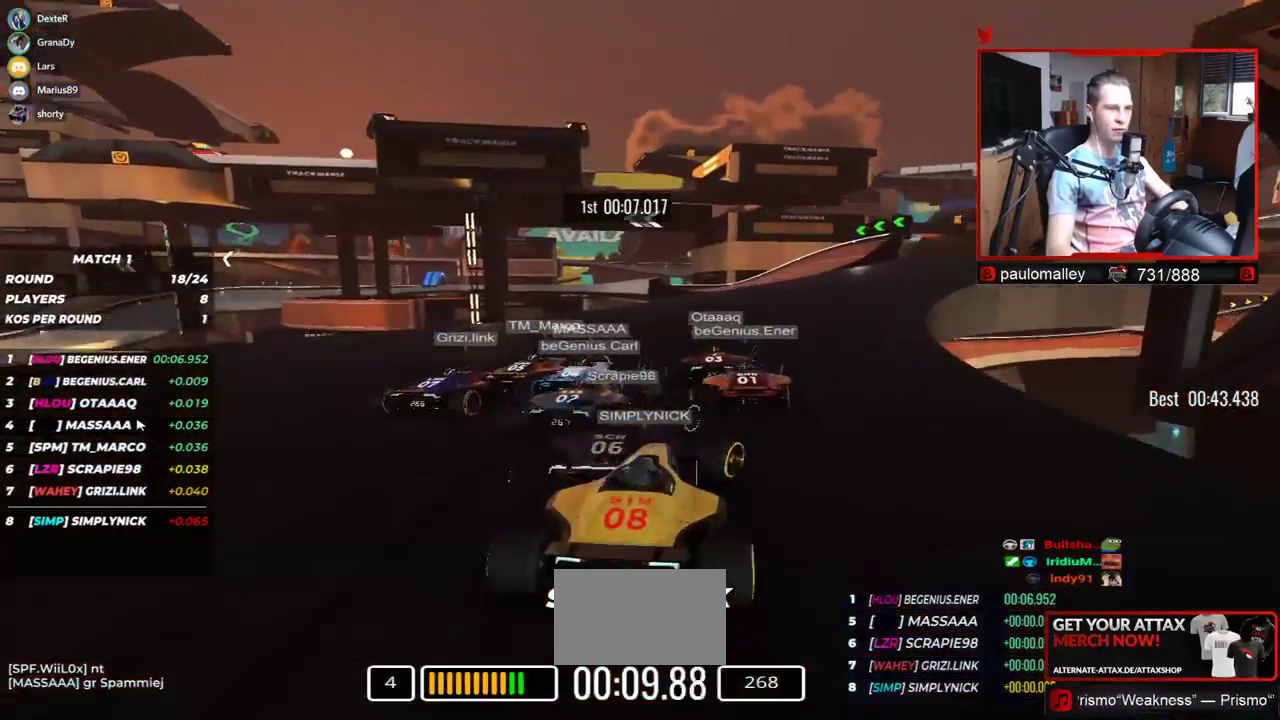
{"keys": ["left", "up"], "events": [[100, "right", "up"], [184, "left", "down"]]}
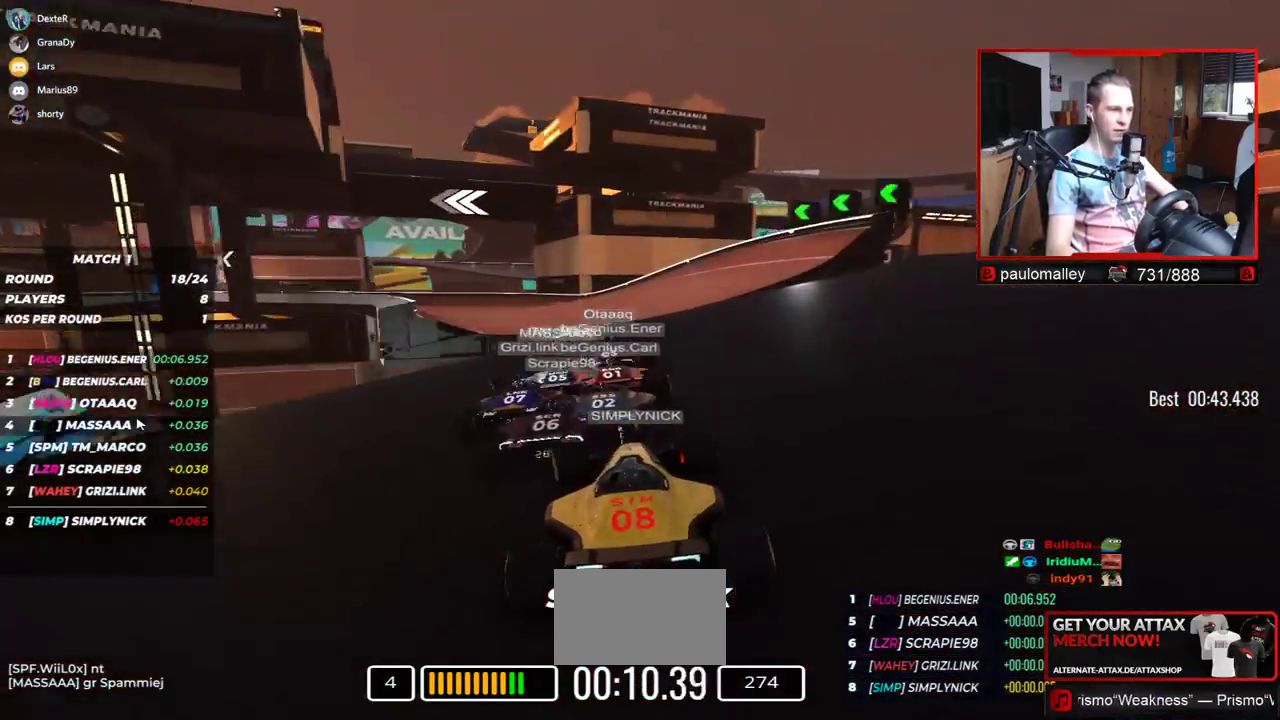
{"keys": ["left", "up"], "events": []}
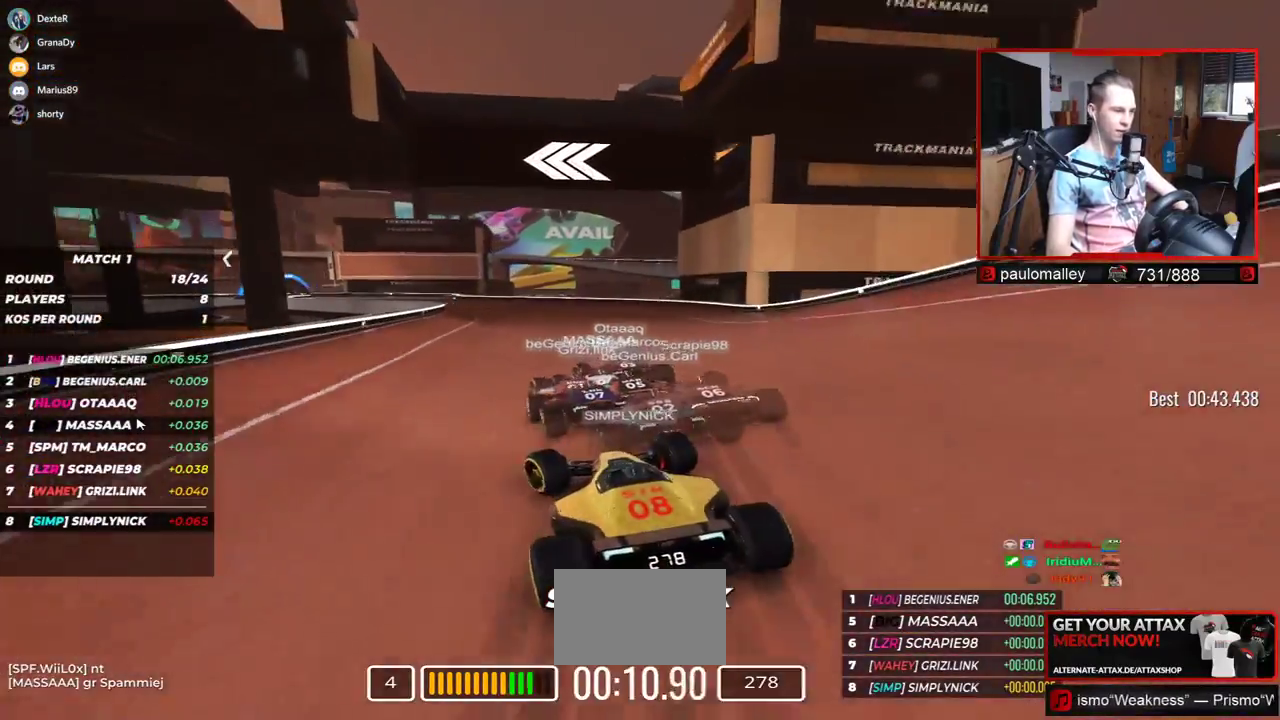
{"keys": ["left", "up"], "events": [[200, "left", "up"], [284, "left", "down"]]}
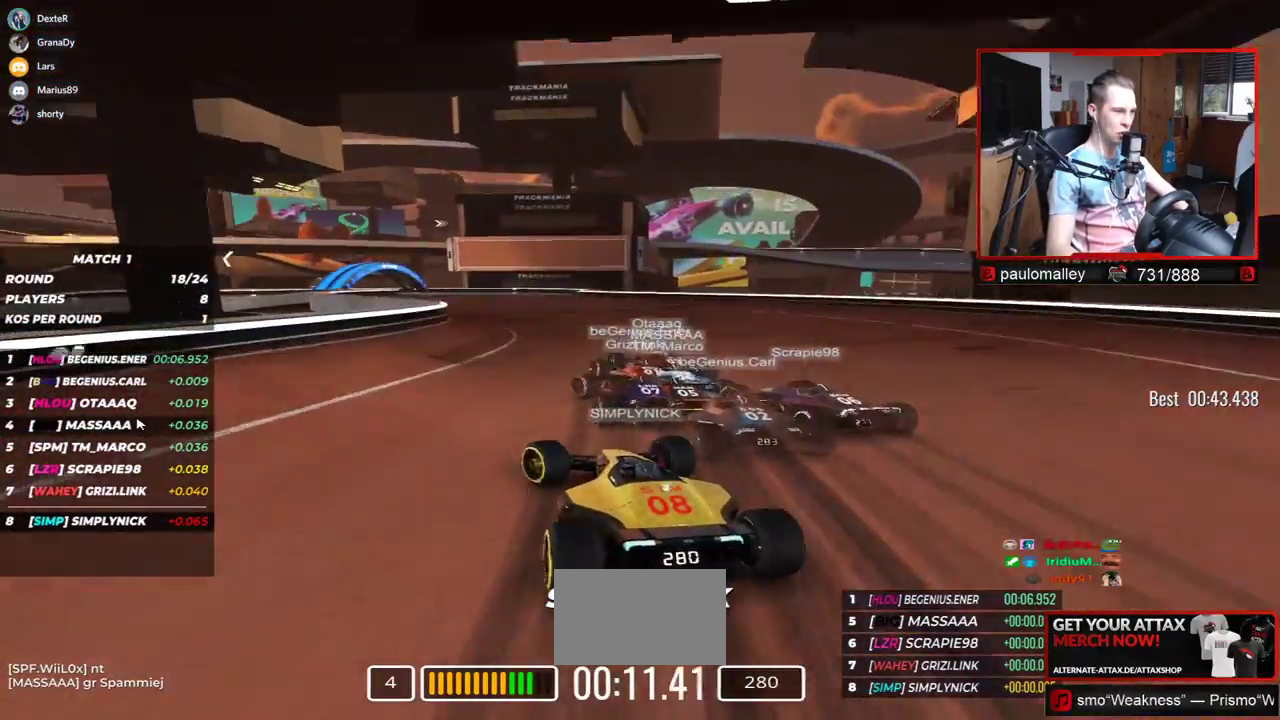
{"keys": ["left", "up"], "events": []}
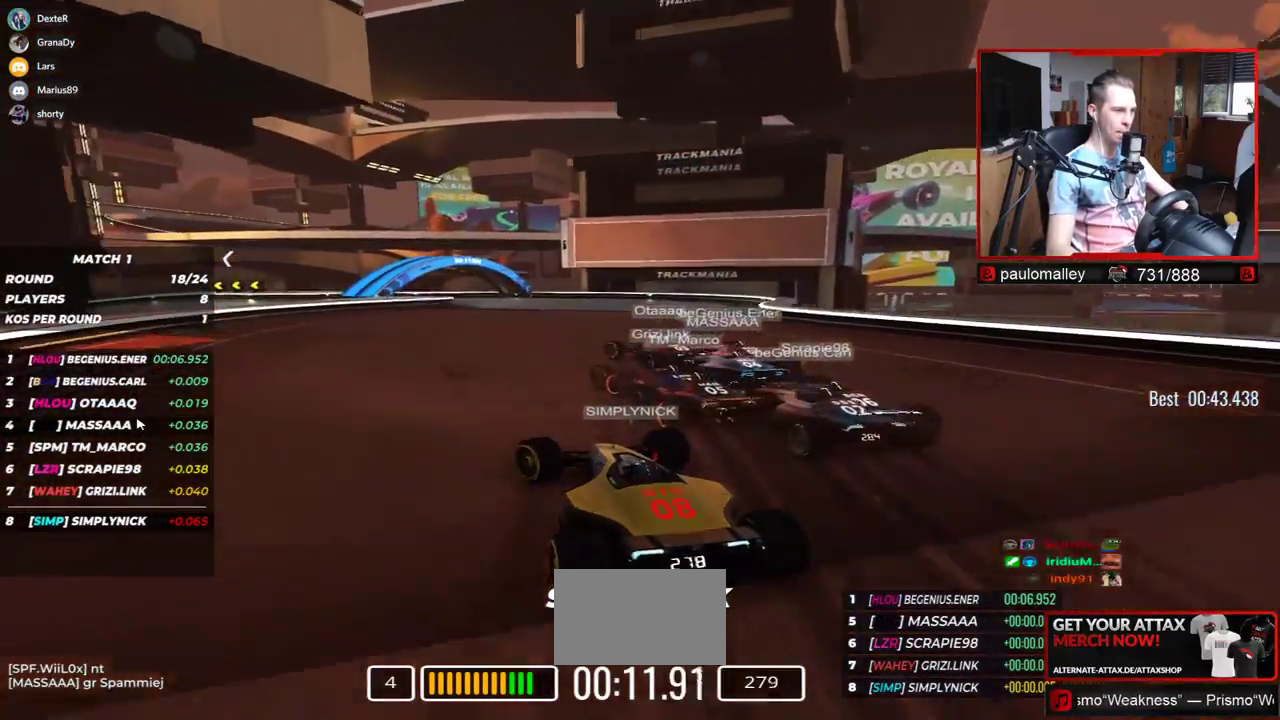
{"keys": ["left", "up"], "events": []}